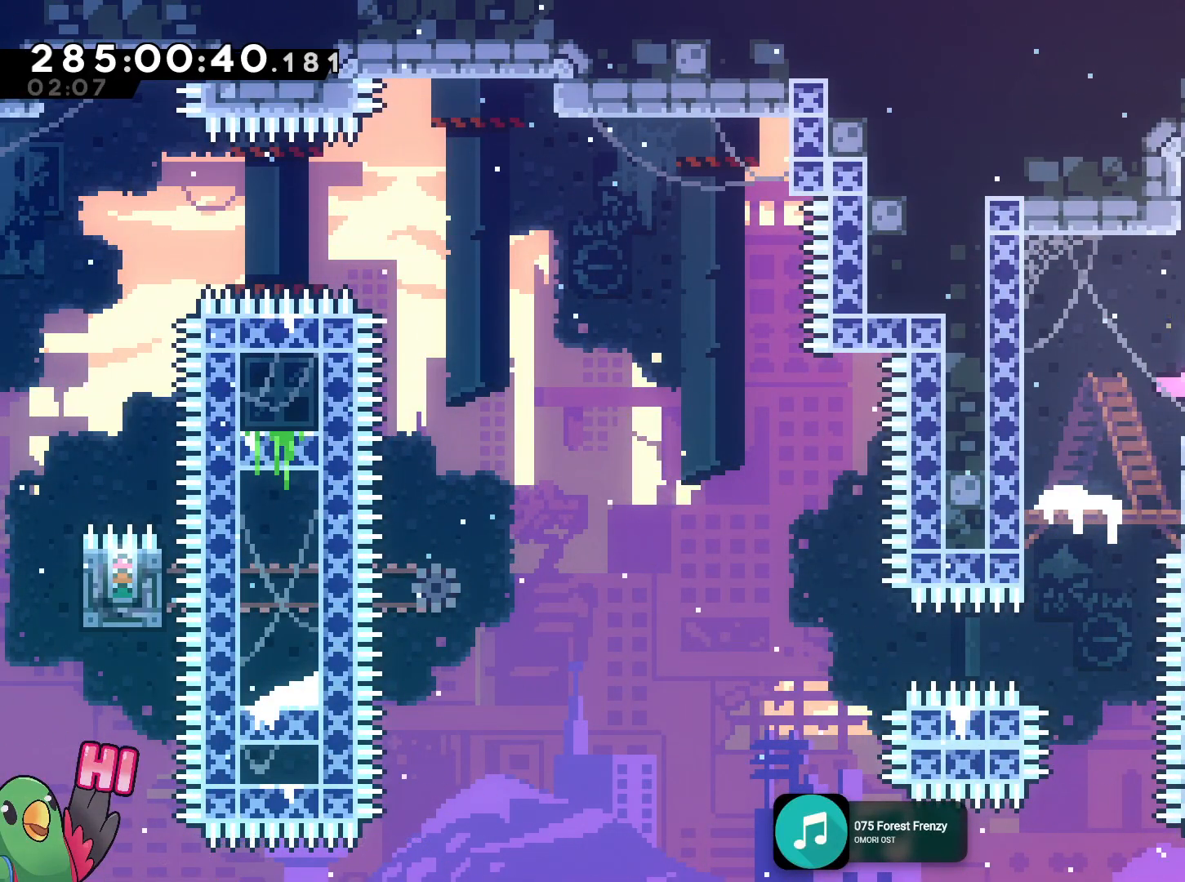
Gameplay with a controller (Nintendo layout); each line is a JSON object with the inputs held at the frame after it. "events" lists button and stick changes between this image and that frame as [ms after this image, input, new state], when the widget could be followed in between. Not read: HOME L3 R3 SELECT.
{"buttons": ["Y", "L2"], "left_stick": "right", "right_stick": "center", "events": [[417, "L2", "down"], [451, "left_stick", "right"], [501, "Y", "down"]]}
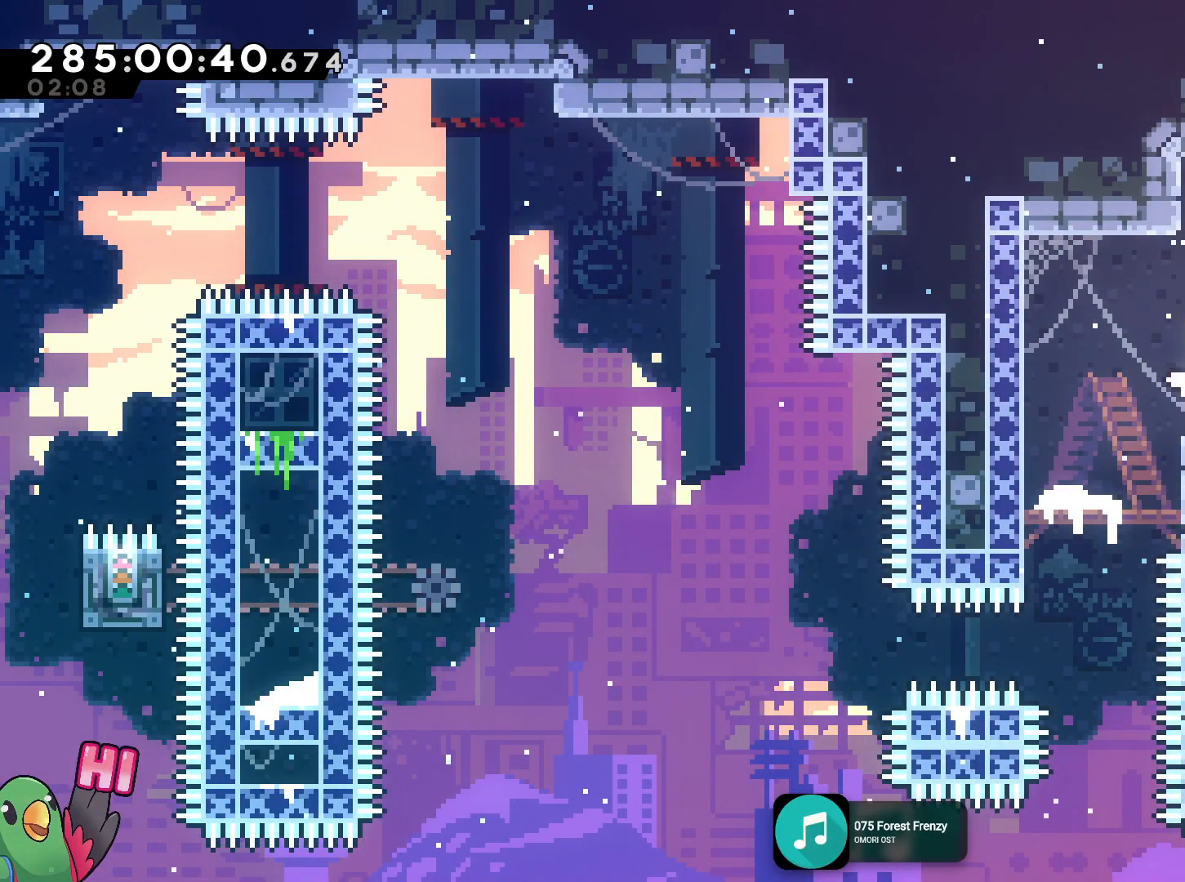
{"buttons": [], "left_stick": "center", "right_stick": "center", "events": [[16, "B", "down"], [83, "Y", "up"], [100, "B", "up"], [166, "left_stick", "center"], [267, "L2", "up"]]}
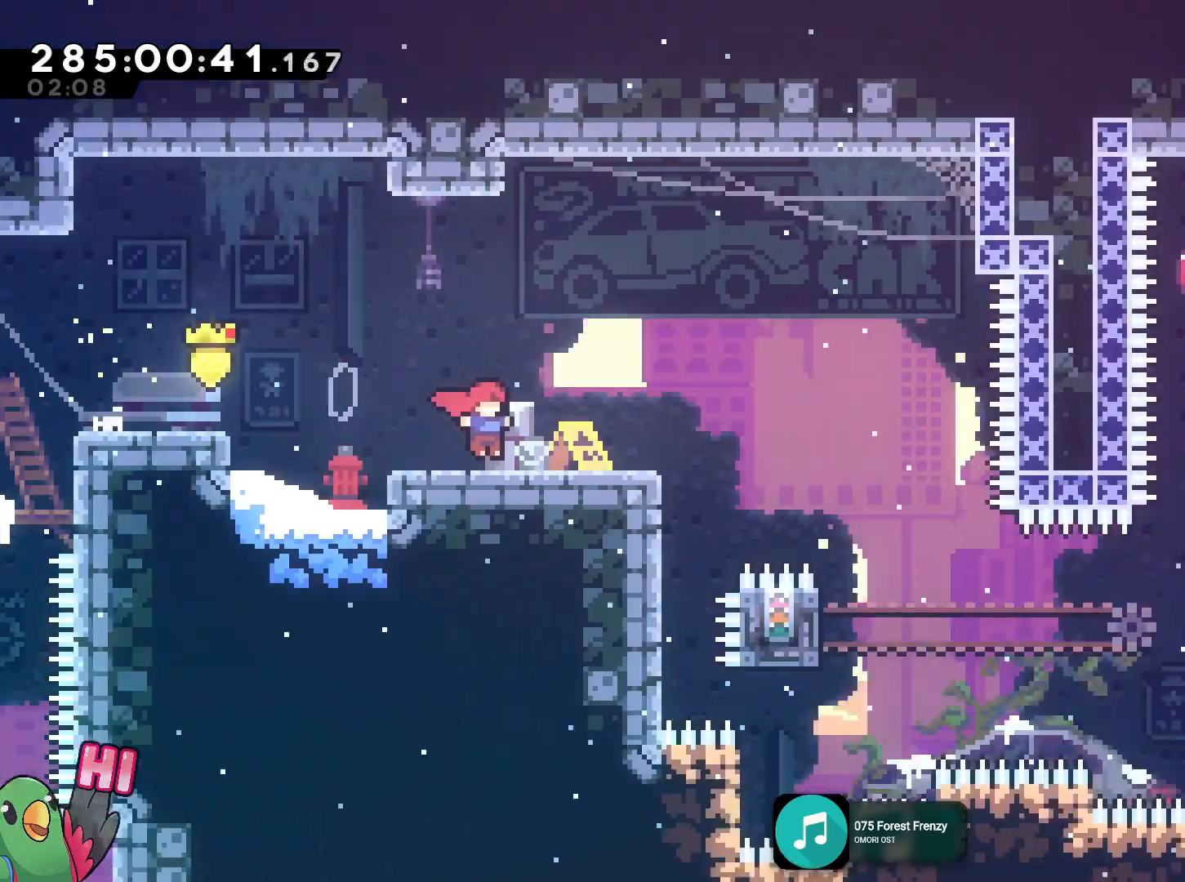
{"buttons": ["R1"], "left_stick": "center", "right_stick": "center"}
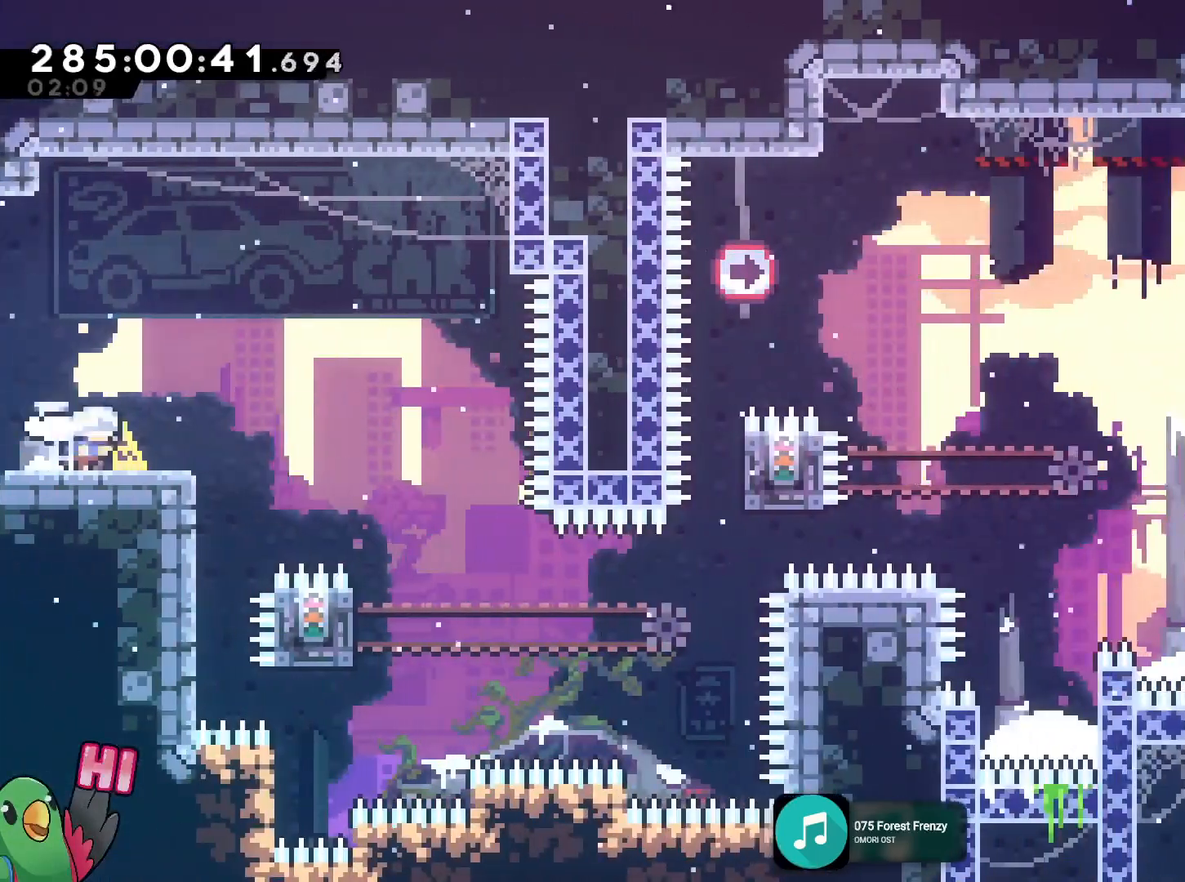
{"buttons": ["R1"], "left_stick": "right", "right_stick": "center", "events": [[300, "R1", "up"], [383, "left_stick", "right"], [433, "R1", "down"]]}
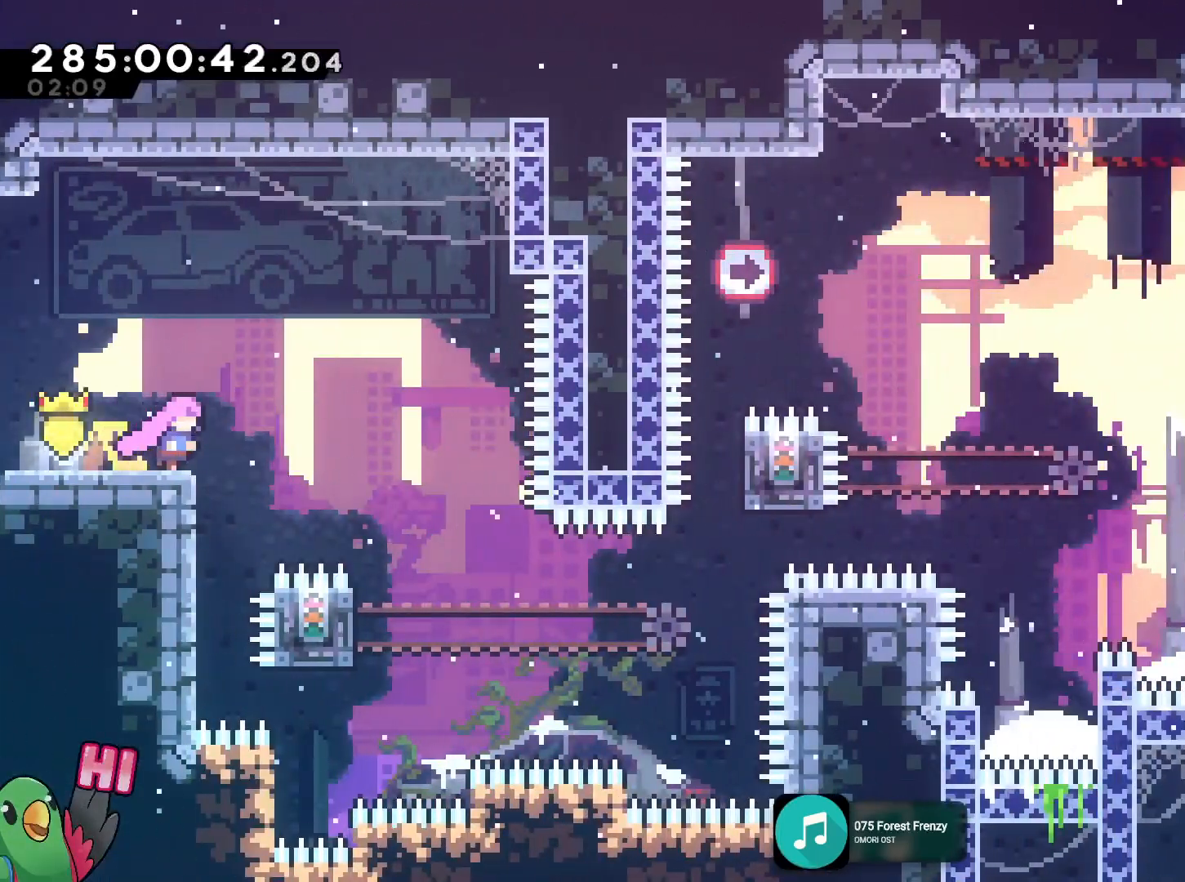
{"buttons": ["B", "R1"], "left_stick": "right", "right_stick": "center", "events": [[50, "B", "down"]]}
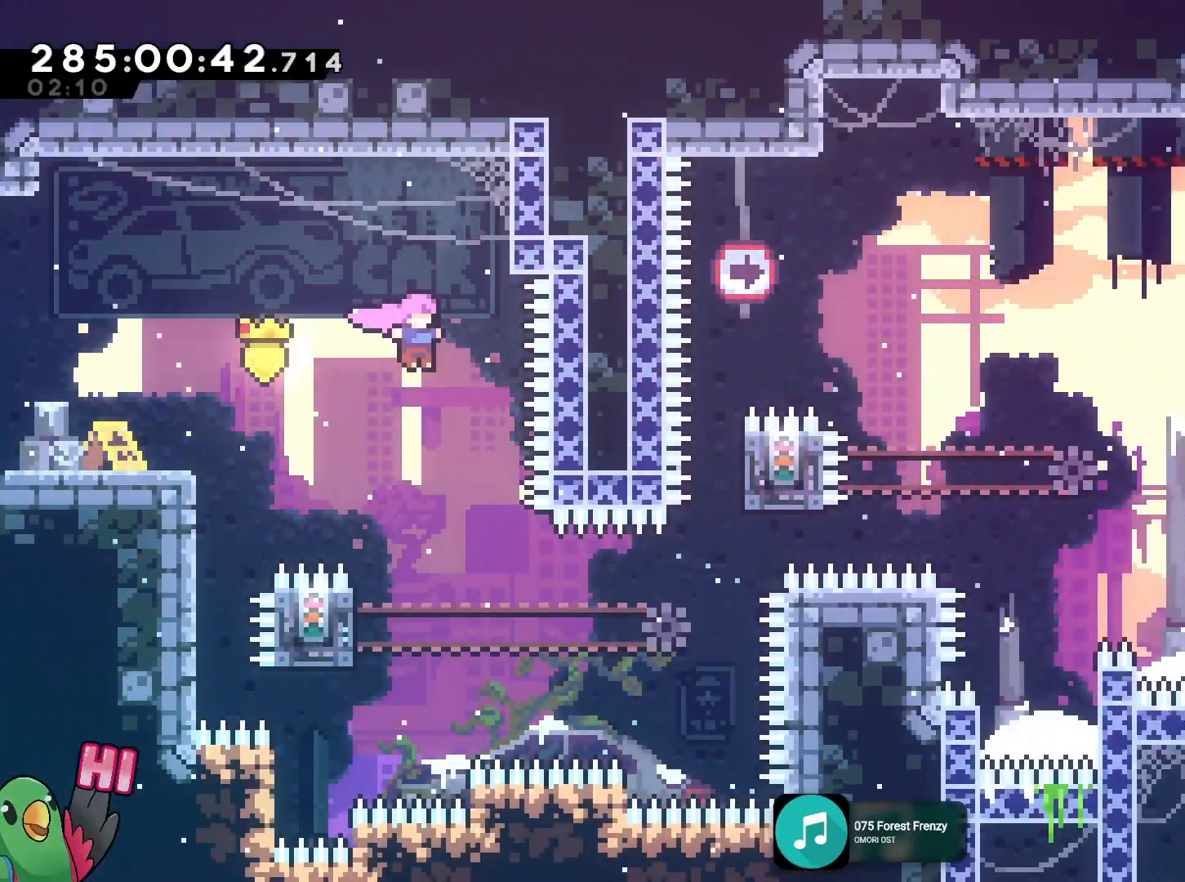
{"buttons": ["B", "R1"], "left_stick": "center", "right_stick": "center", "events": [[33, "left_stick", "center"], [216, "left_stick", "up-left"], [500, "left_stick", "center"]]}
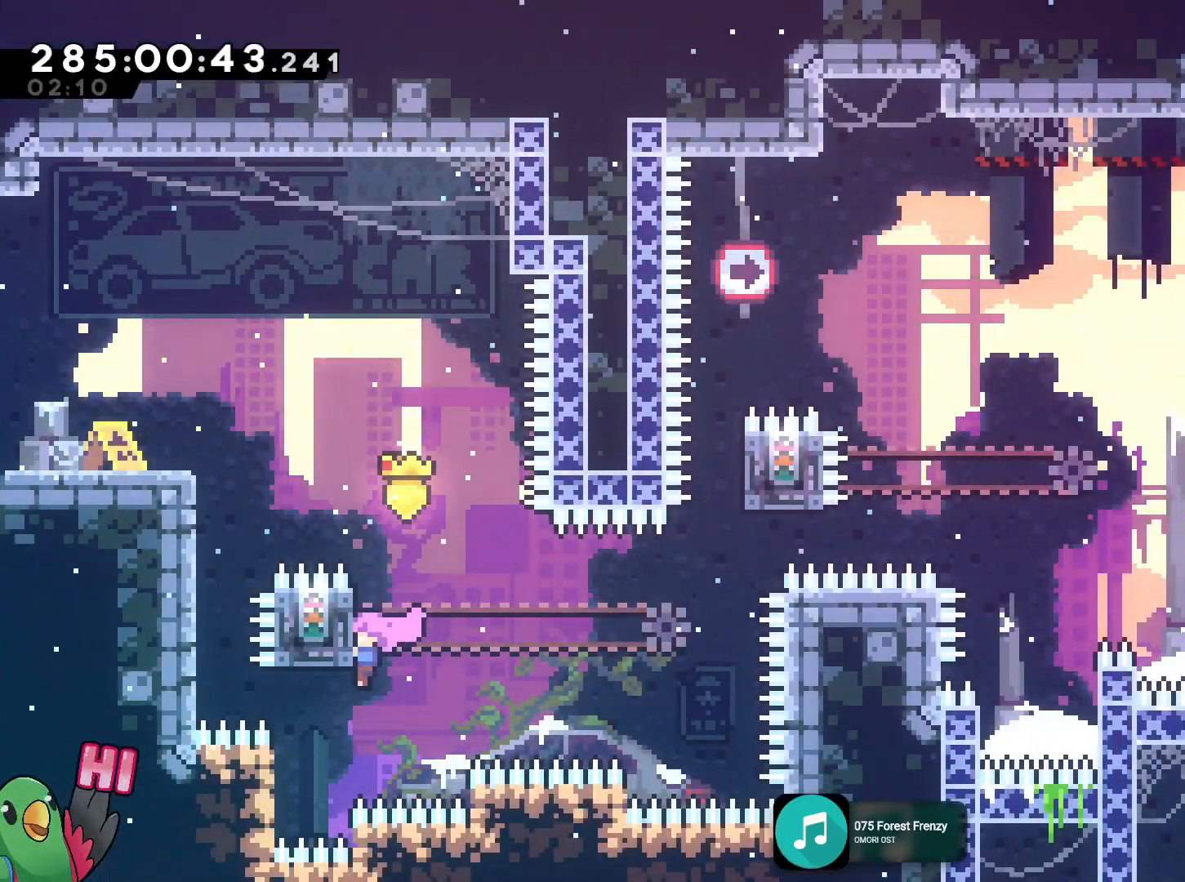
{"buttons": ["B", "R1"], "left_stick": "up", "right_stick": "center", "events": [[167, "left_stick", "up"]]}
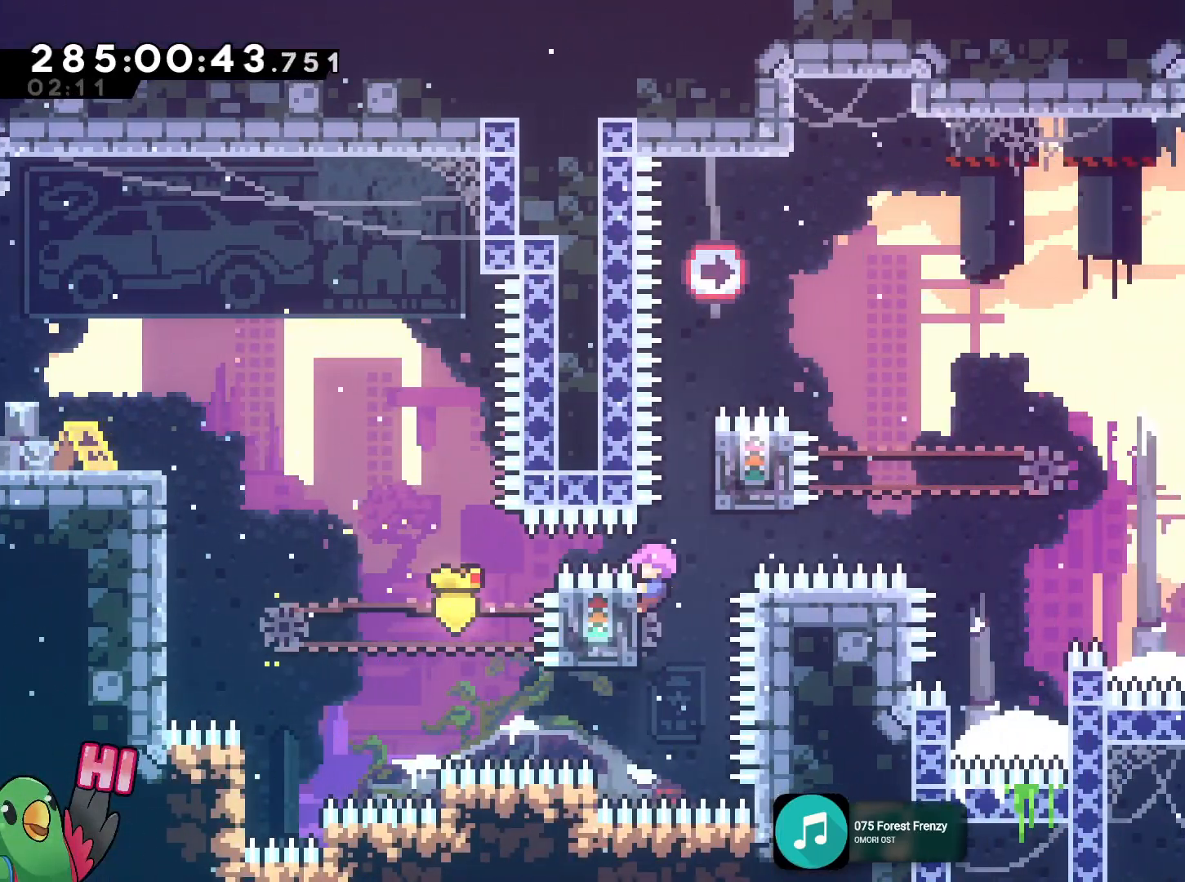
{"buttons": ["B", "R1"], "left_stick": "center", "right_stick": "center", "events": [[66, "B", "up"], [100, "left_stick", "center"], [300, "B", "down"]]}
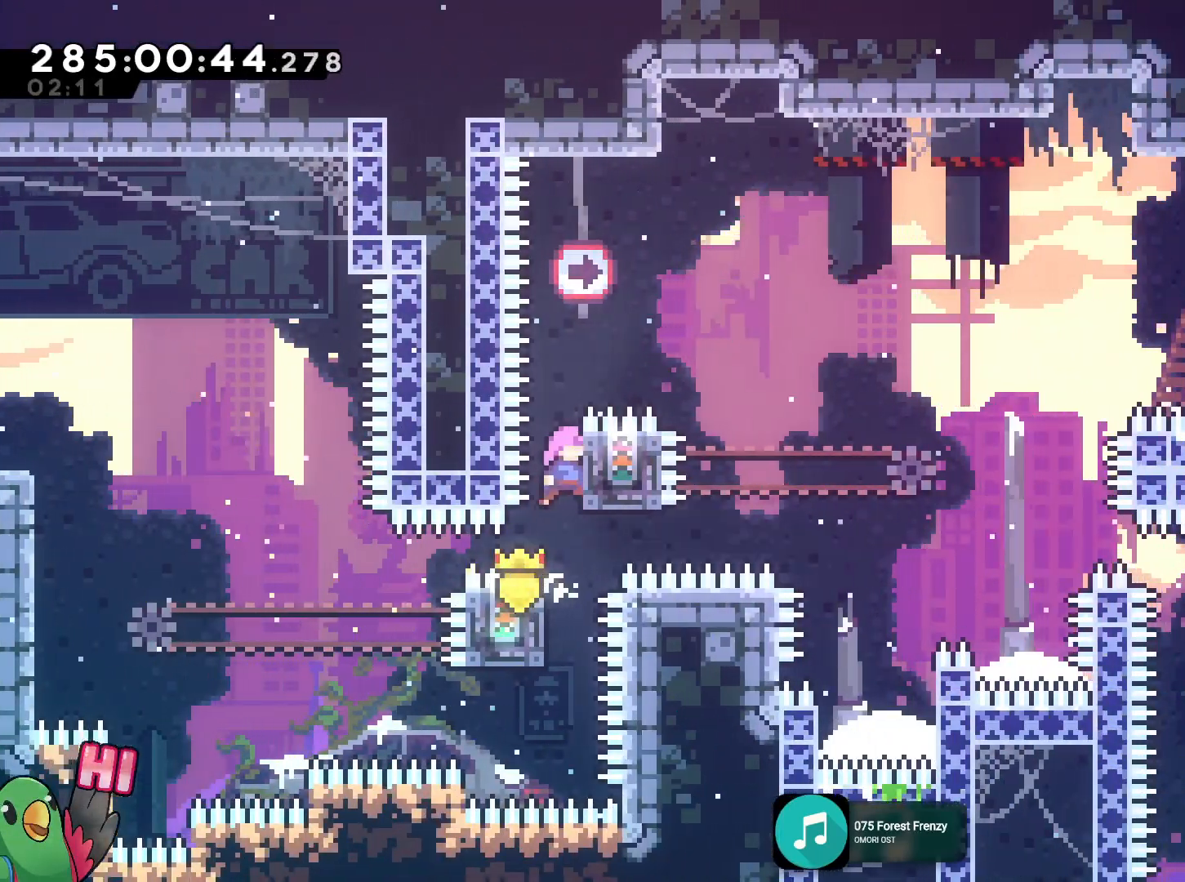
{"buttons": ["B", "R1"], "left_stick": "up", "right_stick": "center", "events": [[17, "left_stick", "right"], [300, "left_stick", "up"]]}
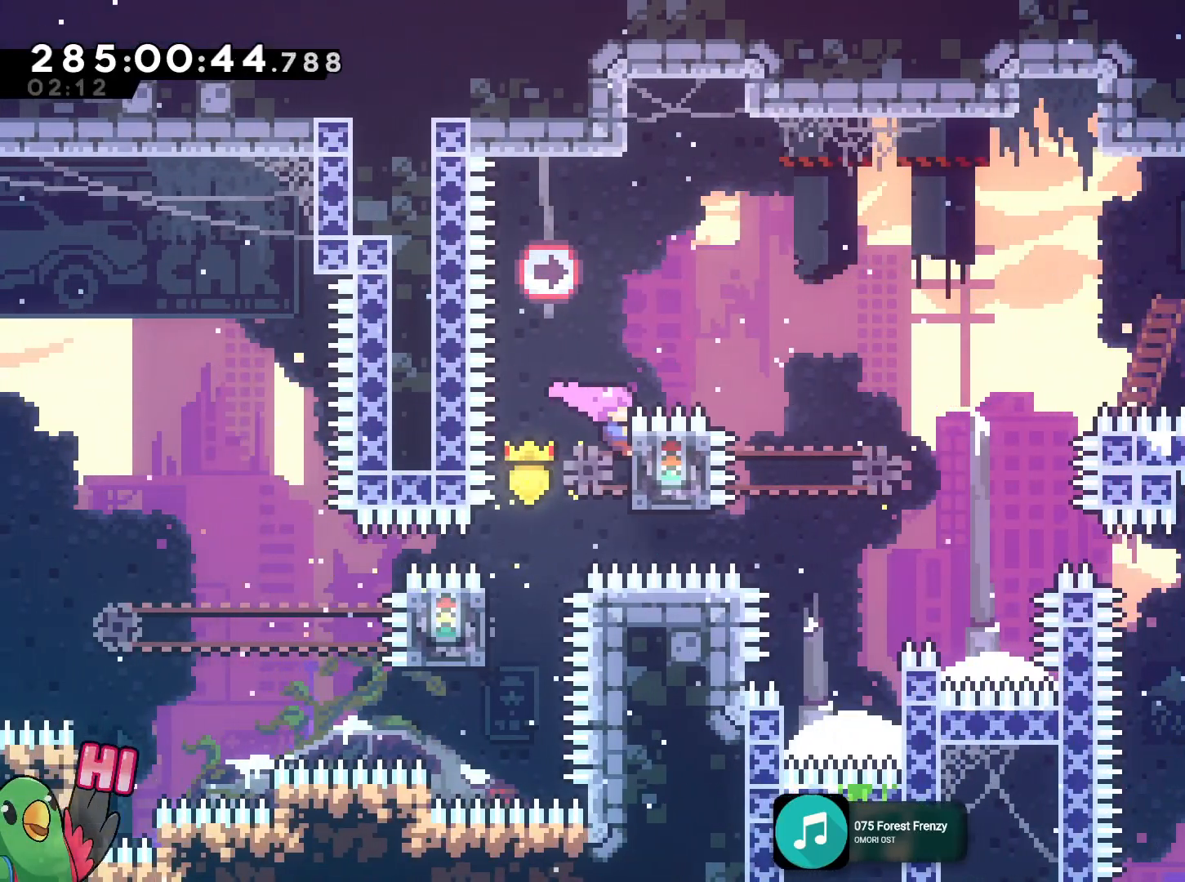
{"buttons": ["B"], "left_stick": "right", "right_stick": "center", "events": [[100, "left_stick", "right"], [150, "B", "up"], [333, "B", "down"], [500, "R1", "up"]]}
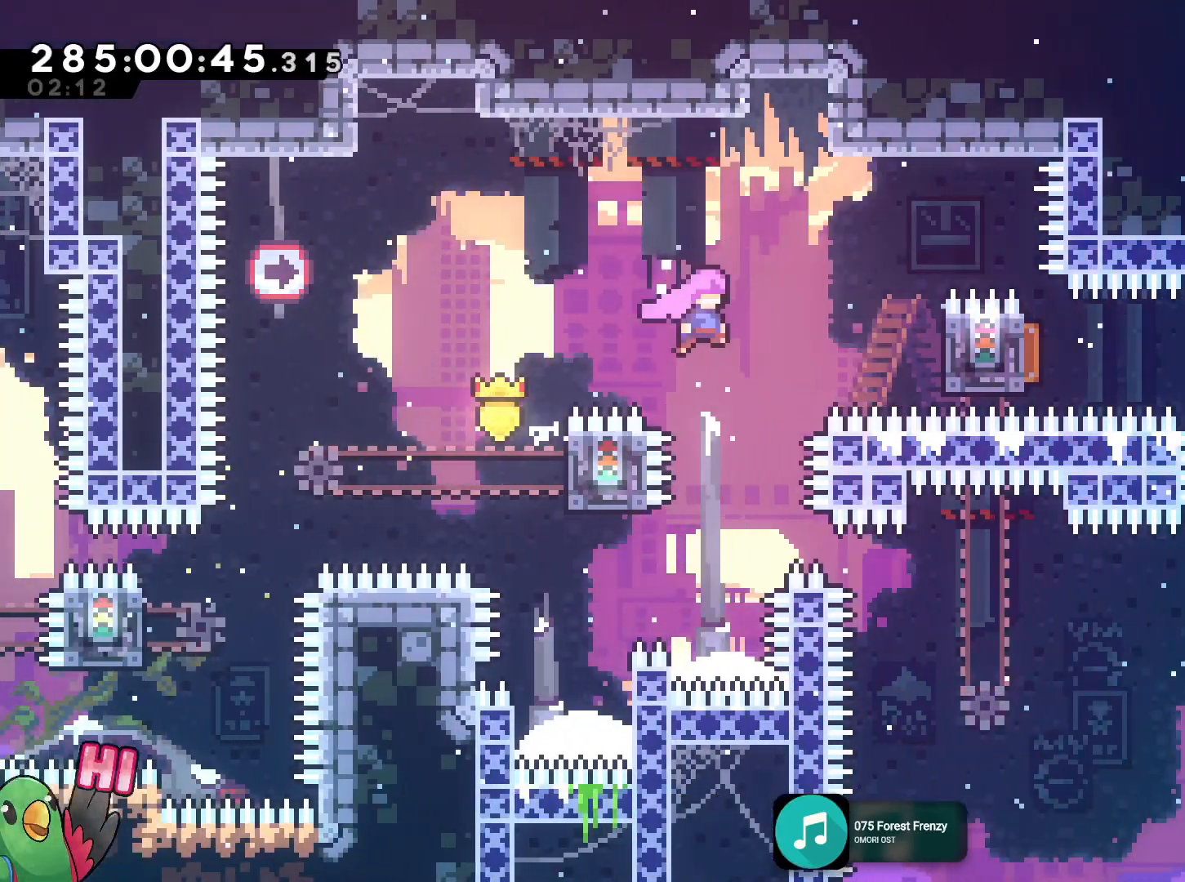
{"buttons": ["B"], "left_stick": "center", "right_stick": "center", "events": [[17, "R1", "down"], [334, "B", "up"], [417, "left_stick", "center"], [434, "B", "down"], [501, "R1", "up"]]}
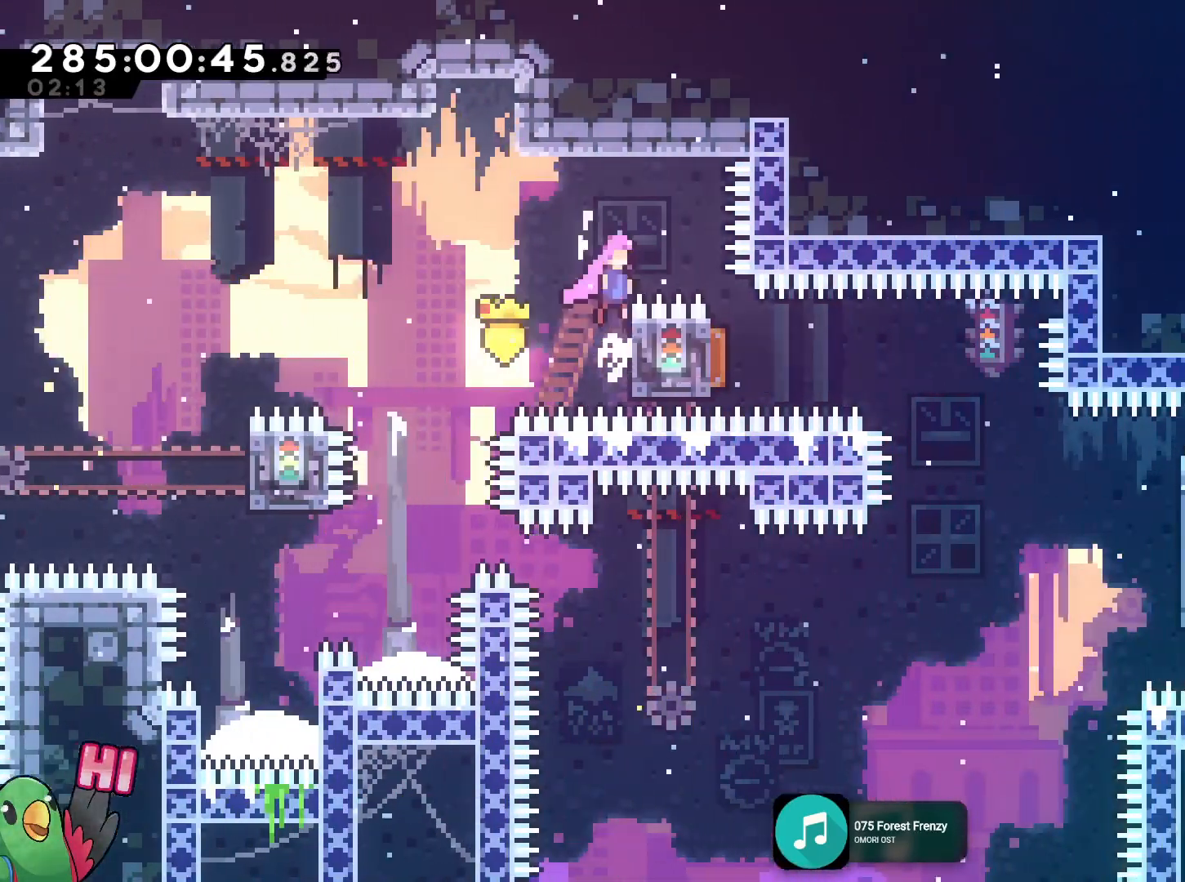
{"buttons": ["B", "L2"], "left_stick": "right", "right_stick": "center", "events": [[83, "R1", "down"], [233, "R1", "up"], [367, "left_stick", "right"], [400, "L2", "down"]]}
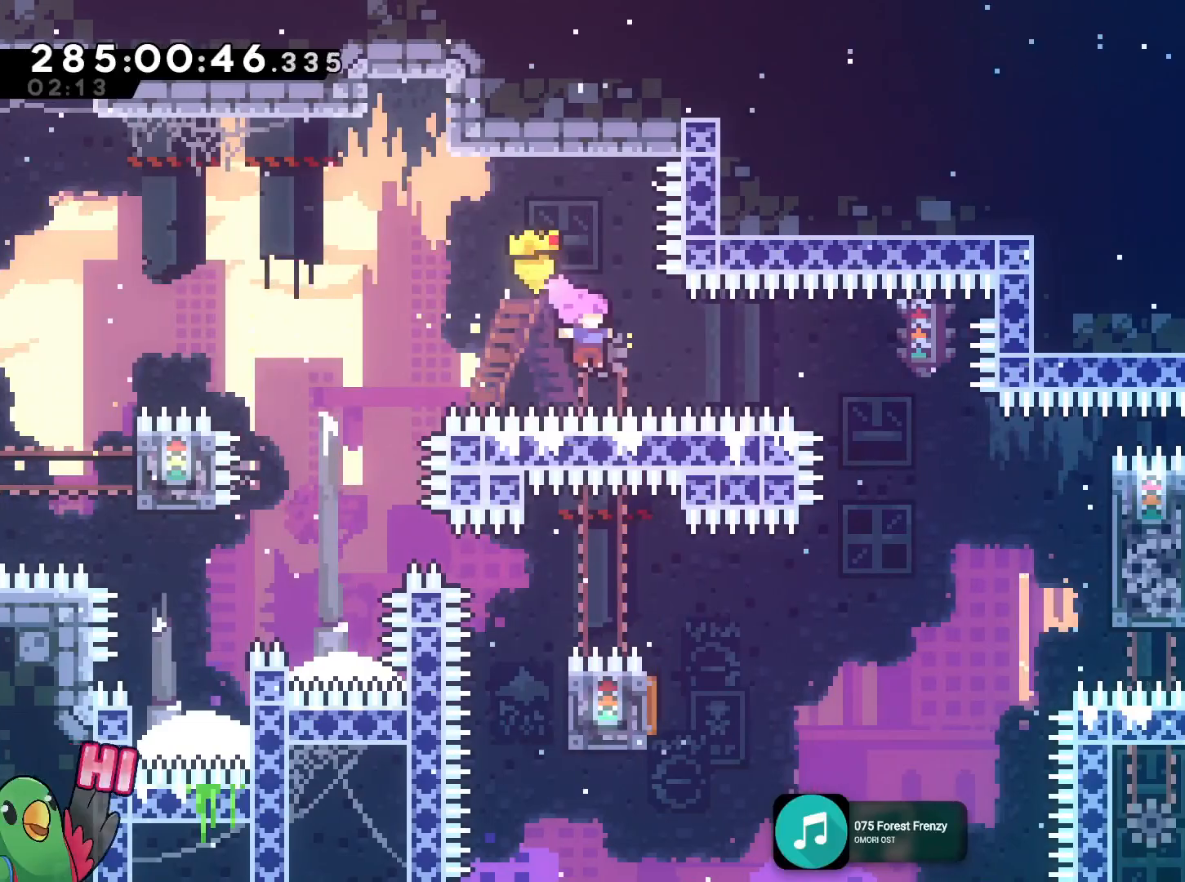
{"buttons": ["B"], "left_stick": "center", "right_stick": "center", "events": [[33, "Y", "down"], [217, "Y", "up"], [250, "L2", "up"], [334, "left_stick", "center"], [367, "R2", "down"], [417, "R2", "up"], [434, "R1", "down"], [501, "R1", "up"]]}
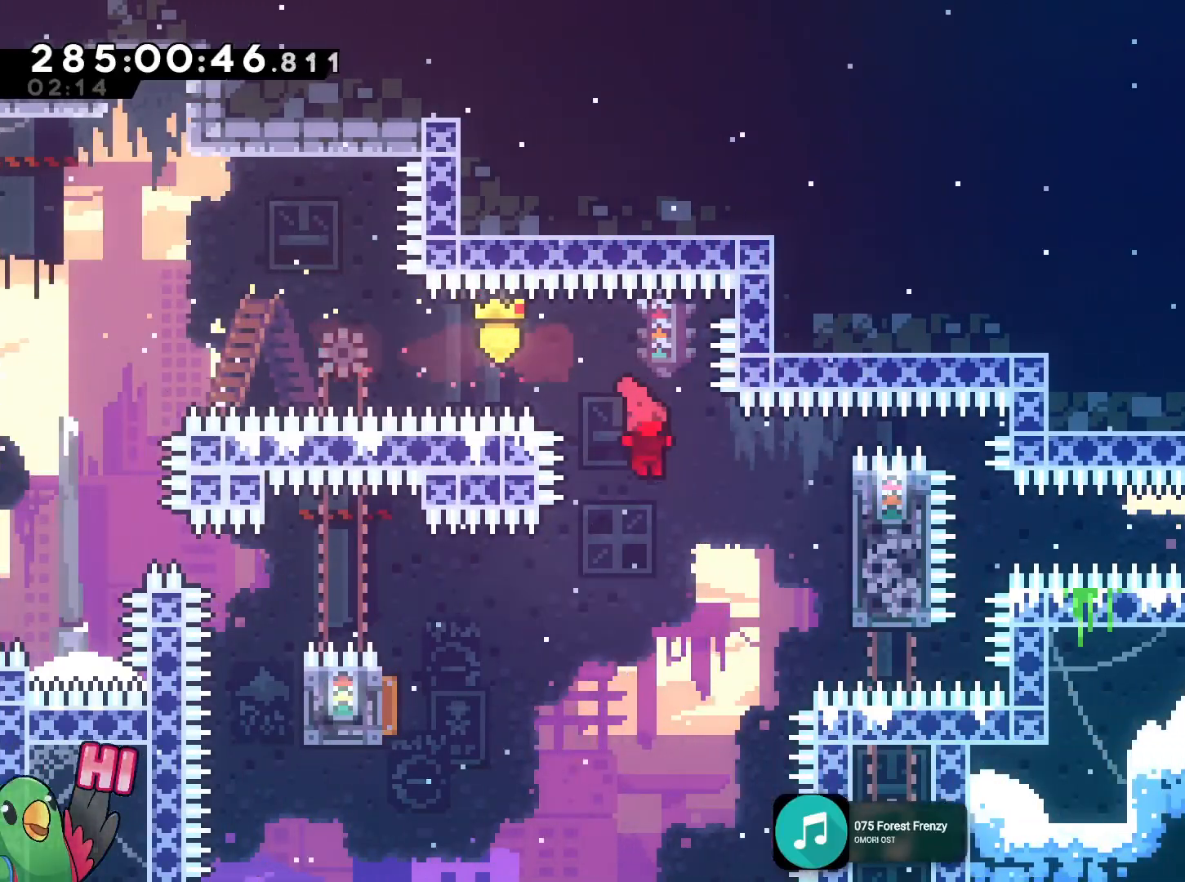
{"buttons": ["B"], "left_stick": "left", "right_stick": "center", "events": [[116, "left_stick", "left"], [333, "Y", "down"], [483, "Y", "up"]]}
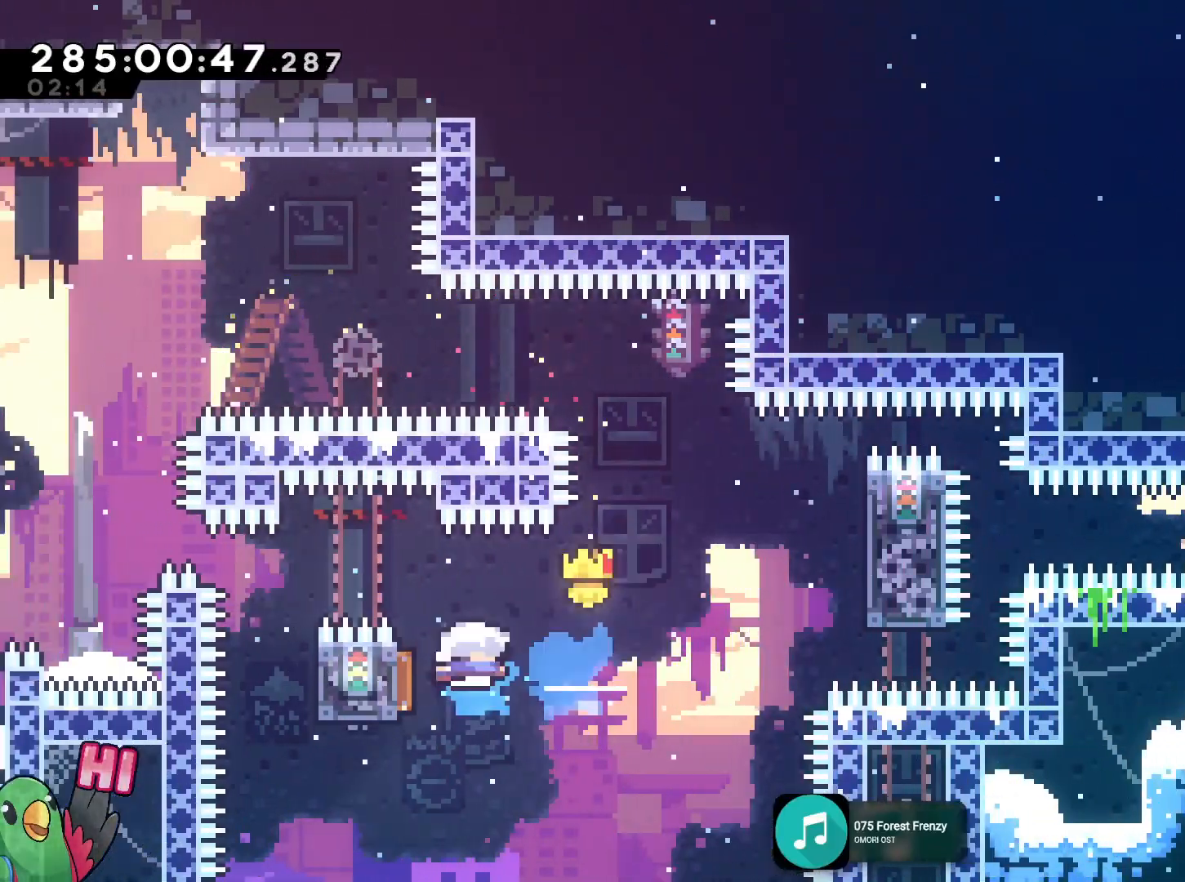
{"buttons": ["B", "R1"], "left_stick": "right", "right_stick": "center"}
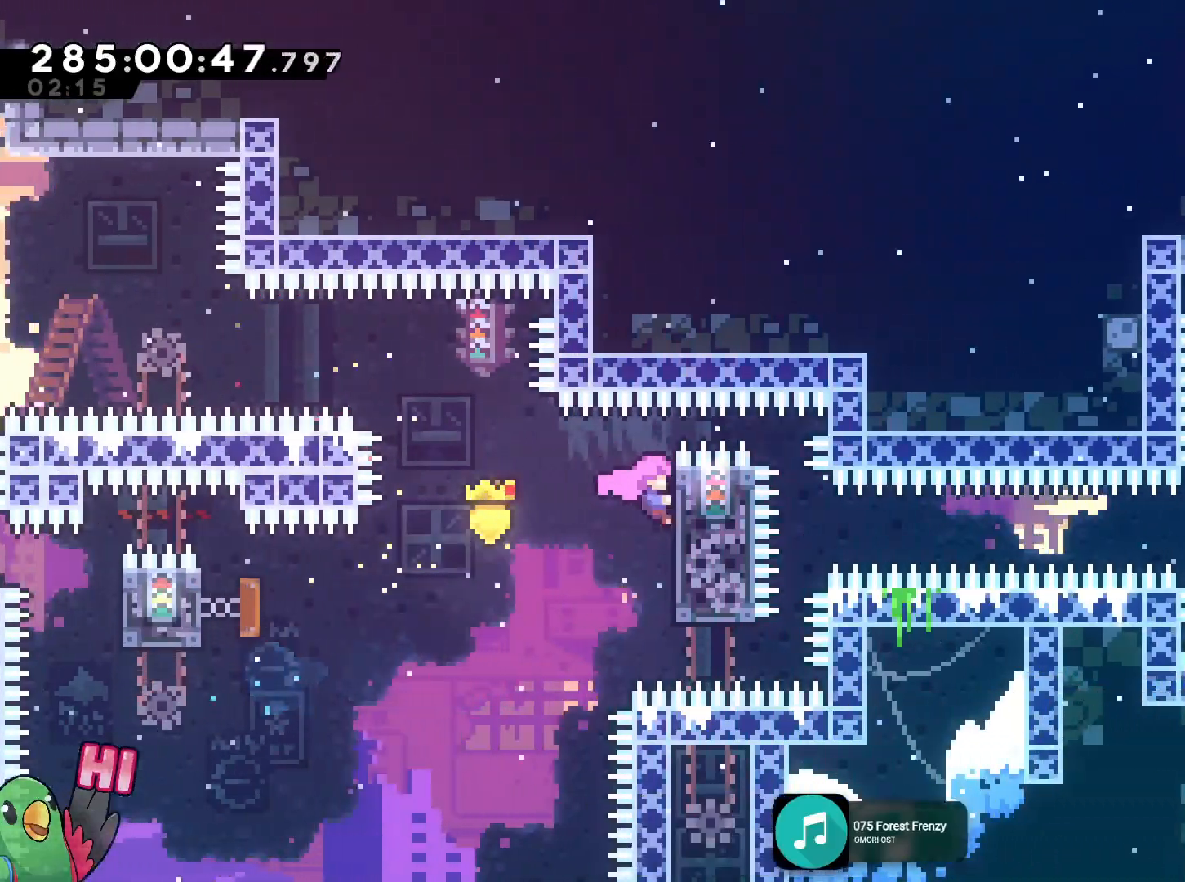
{"buttons": ["B", "L2", "R1"], "left_stick": "right", "right_stick": "center", "events": [[33, "L2", "down"], [50, "left_stick", "up"], [233, "left_stick", "center"], [333, "B", "up"], [400, "left_stick", "right"], [450, "B", "down"]]}
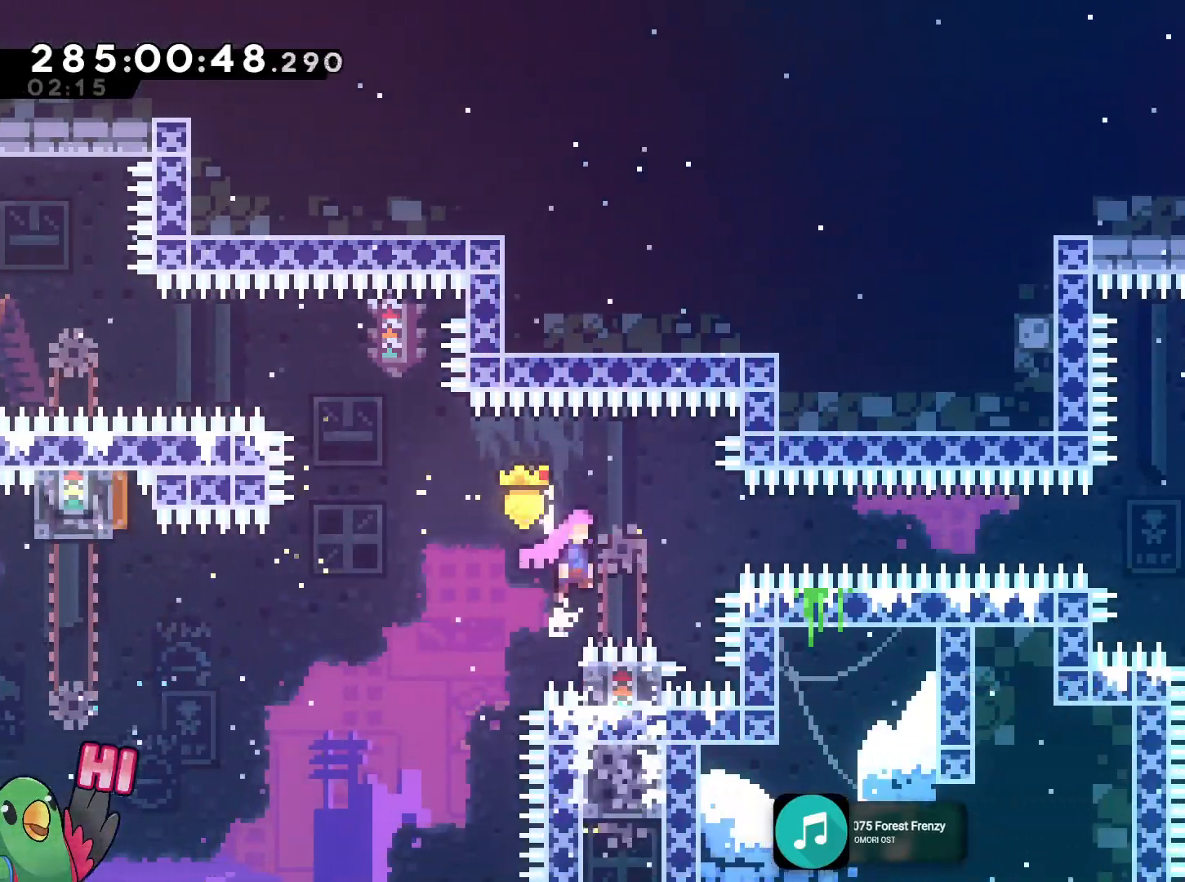
{"buttons": ["B", "Y", "L2", "R1"], "left_stick": "right", "right_stick": "center", "events": [[167, "left_stick", "center"], [334, "left_stick", "right"], [484, "Y", "down"]]}
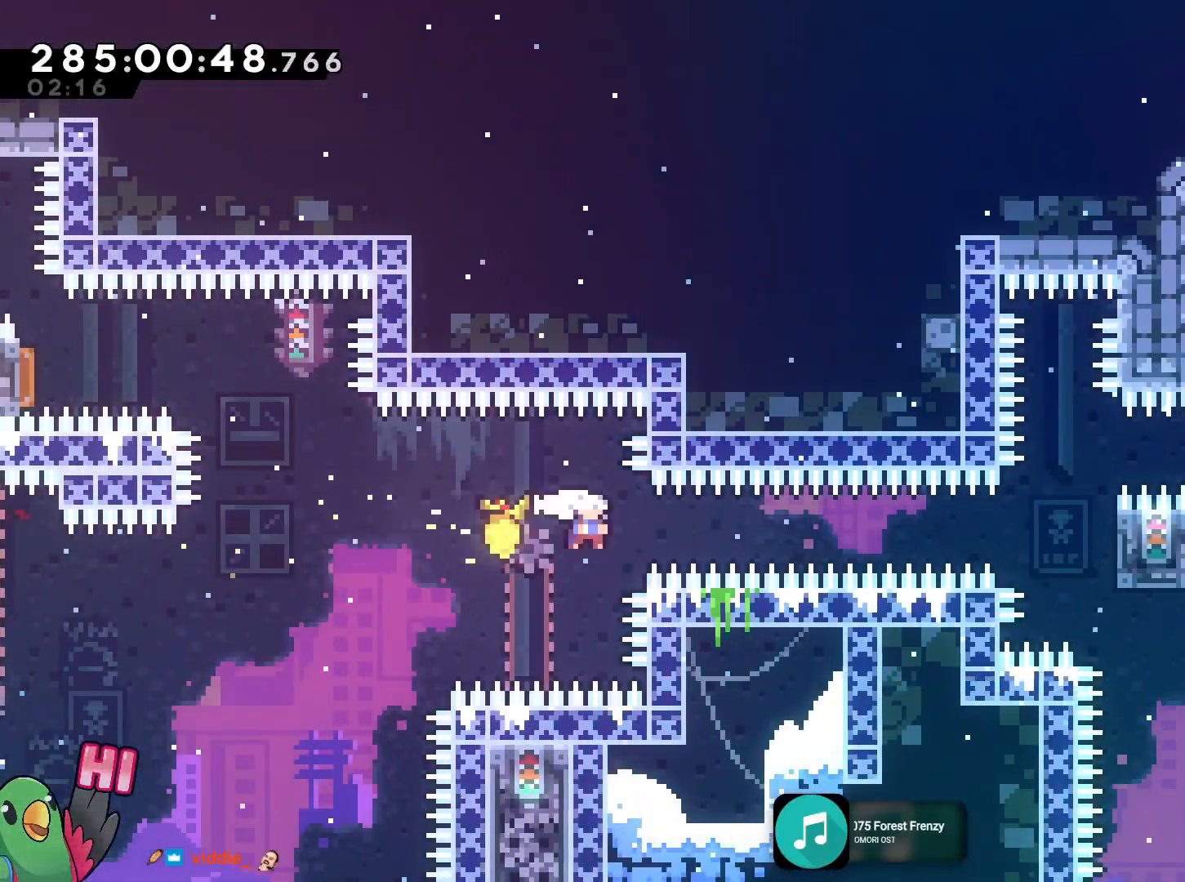
{"buttons": ["B", "L2", "R1"], "left_stick": "right", "right_stick": "center", "events": [[117, "Y", "up"], [300, "Y", "down"], [484, "X", "down"], [500, "X", "up"], [500, "Y", "up"]]}
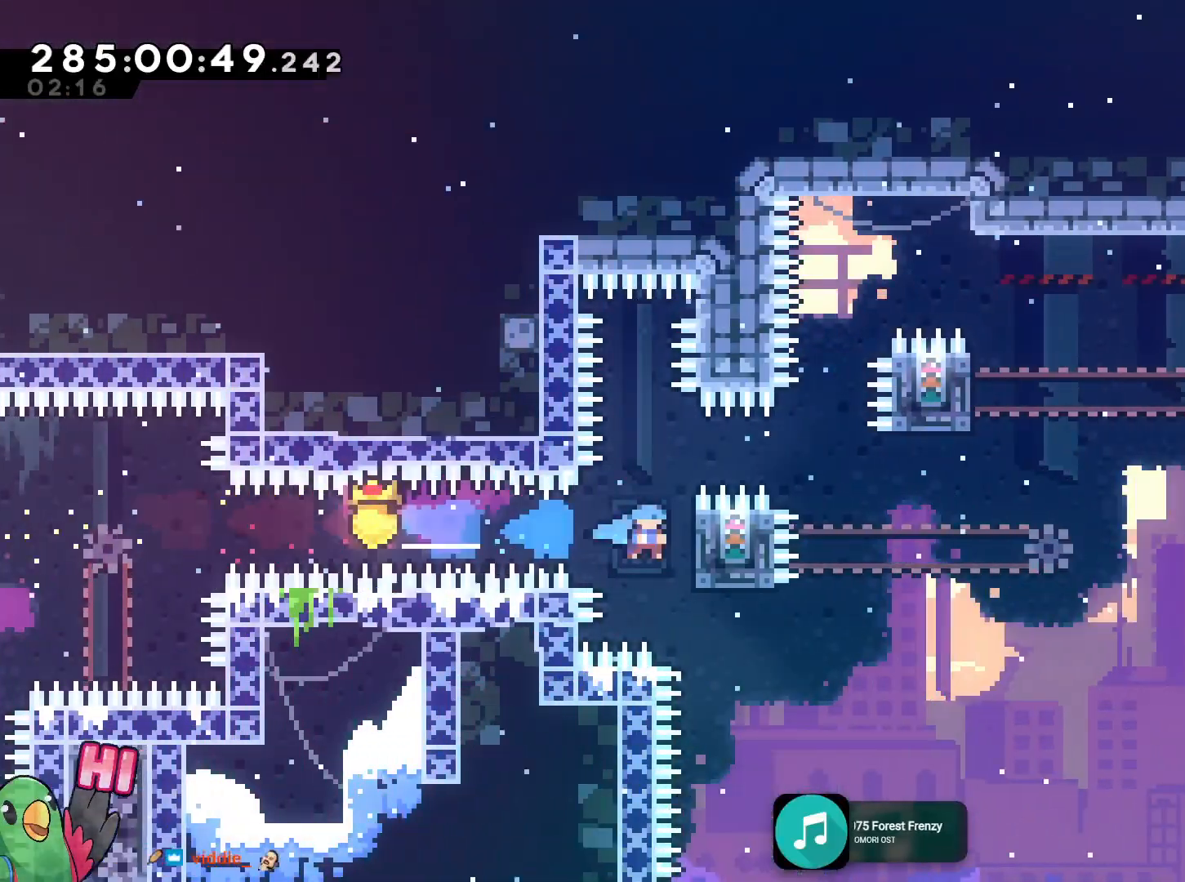
{"buttons": [], "left_stick": "center", "right_stick": "center"}
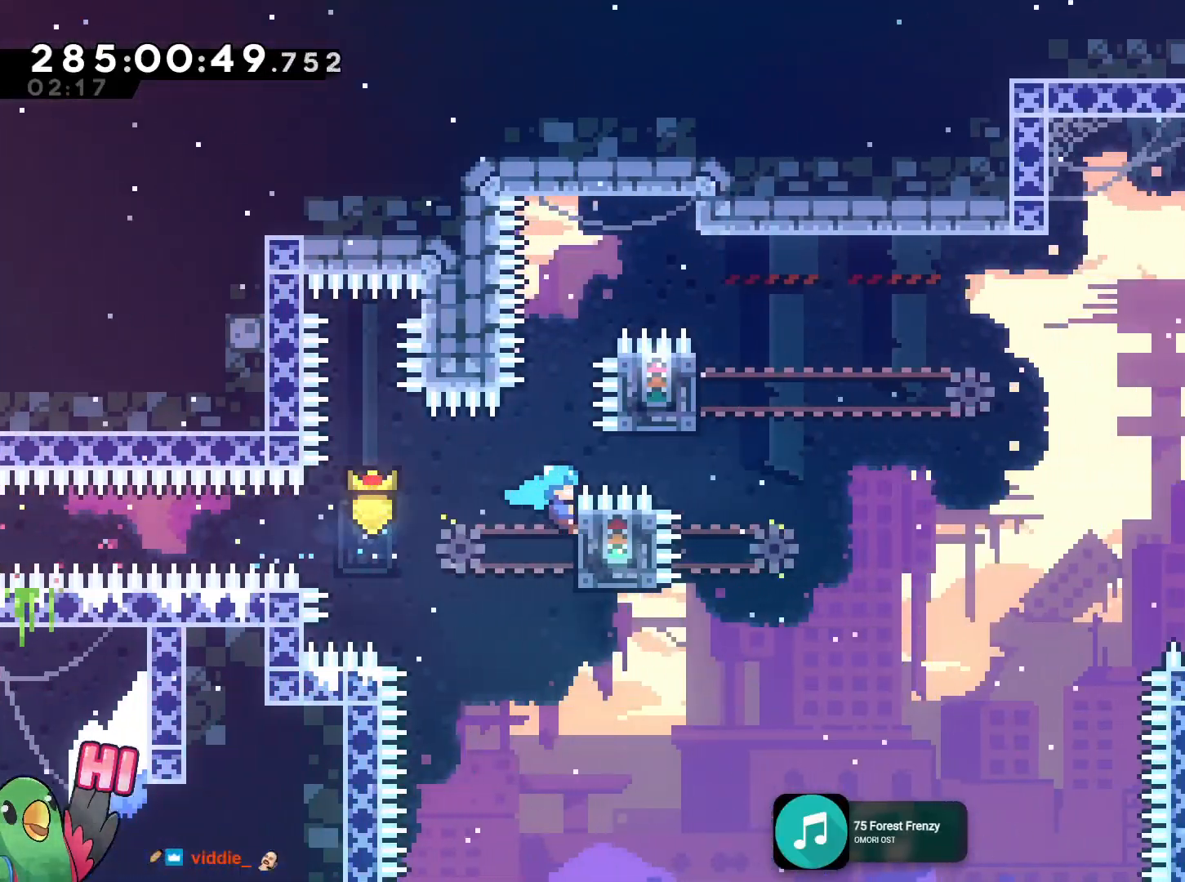
{"buttons": ["B", "R1"], "left_stick": "center", "right_stick": "center", "events": [[33, "left_stick", "up"], [100, "R1", "down"], [217, "left_stick", "center"], [384, "B", "down"], [400, "DPAD_LEFT", "down"], [450, "DPAD_LEFT", "up"]]}